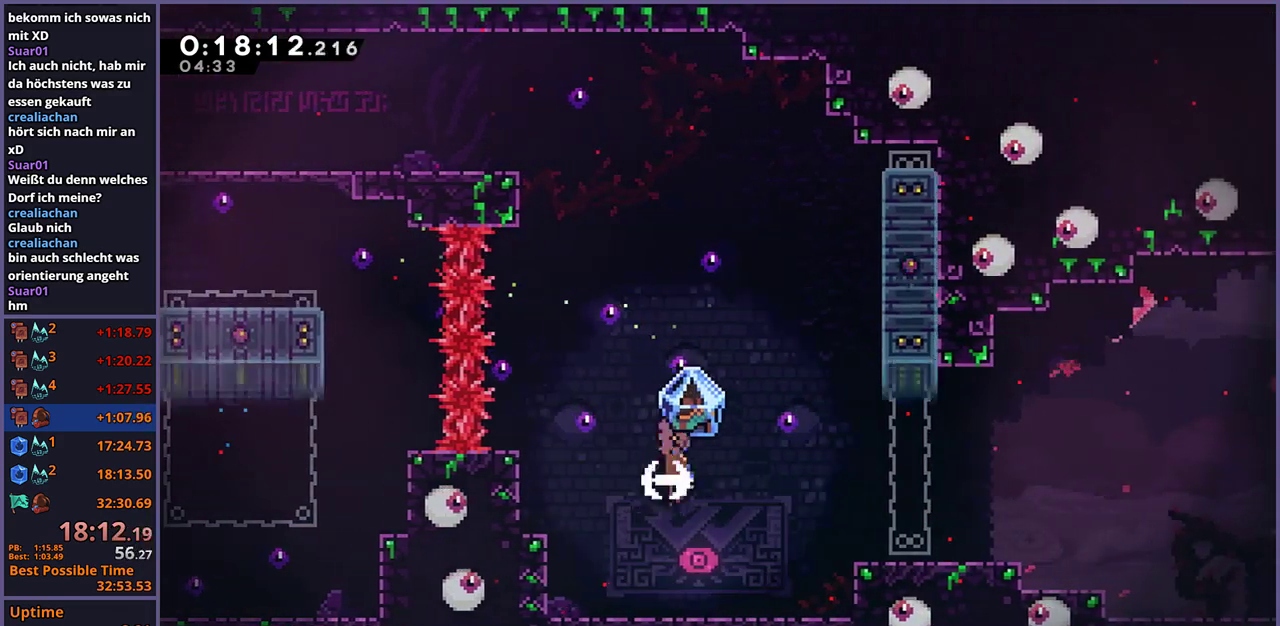
Gameplay with a controller (PlayStation layout); each line is a JSON object with the inputs held at the frame after it. "events" lists button and stick changes between this image and that frame as [ms after this image, input, new state], when the widget could be followed in between.
{"buttons": [], "left_stick": "center", "right_stick": "center", "events": [[50, "R1", "up"], [150, "left_stick", "center"]]}
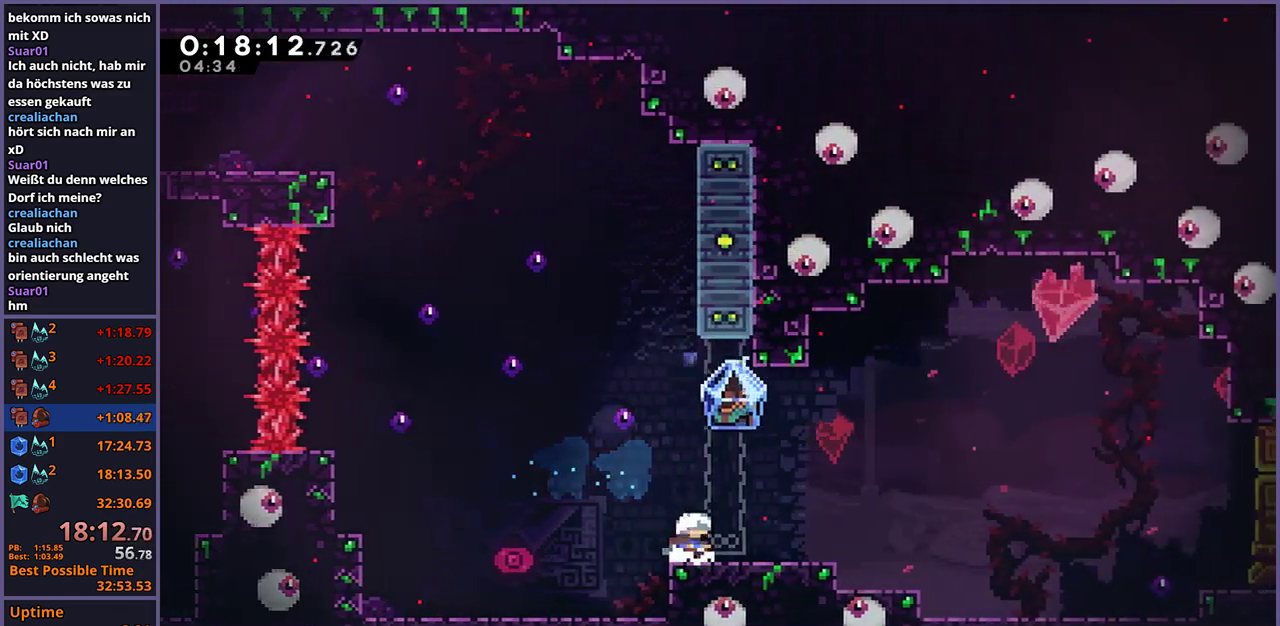
{"buttons": ["L1"], "left_stick": "right", "right_stick": "center", "events": [[83, "R1", "down"], [100, "L1", "down"], [100, "left_stick", "down-right"], [150, "CROSS", "down"], [217, "CROSS", "up"], [217, "R1", "up"], [467, "left_stick", "right"]]}
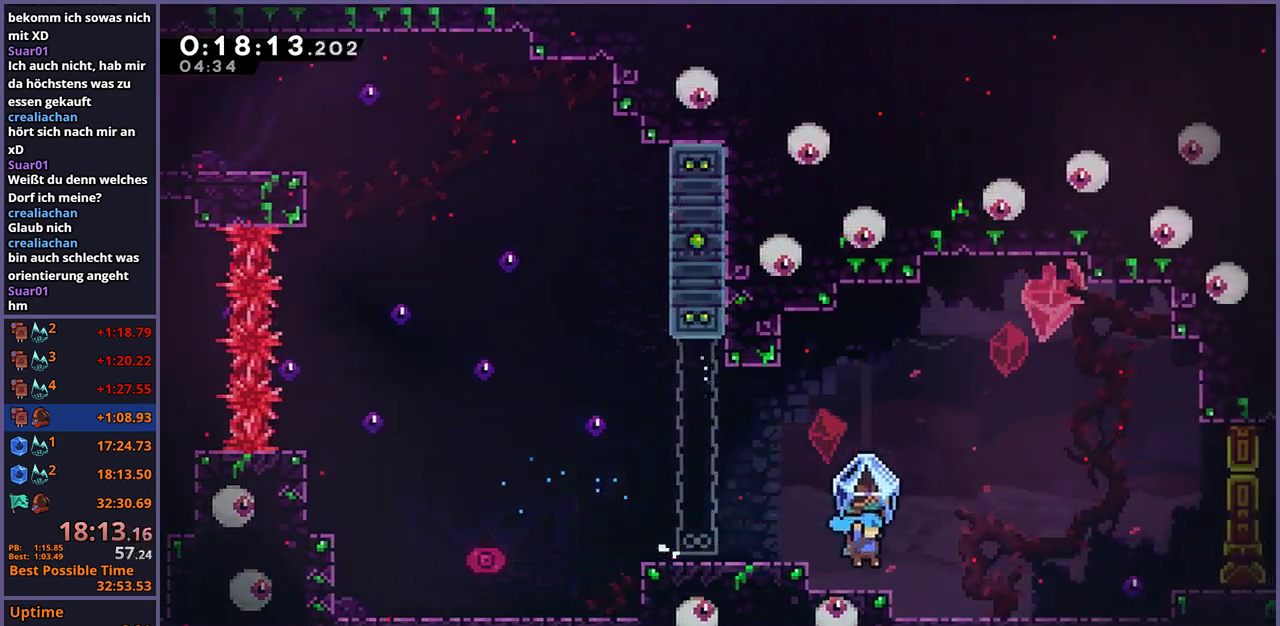
{"buttons": ["L1"], "left_stick": "right", "right_stick": "center", "events": [[183, "CROSS", "down"], [283, "CROSS", "up"]]}
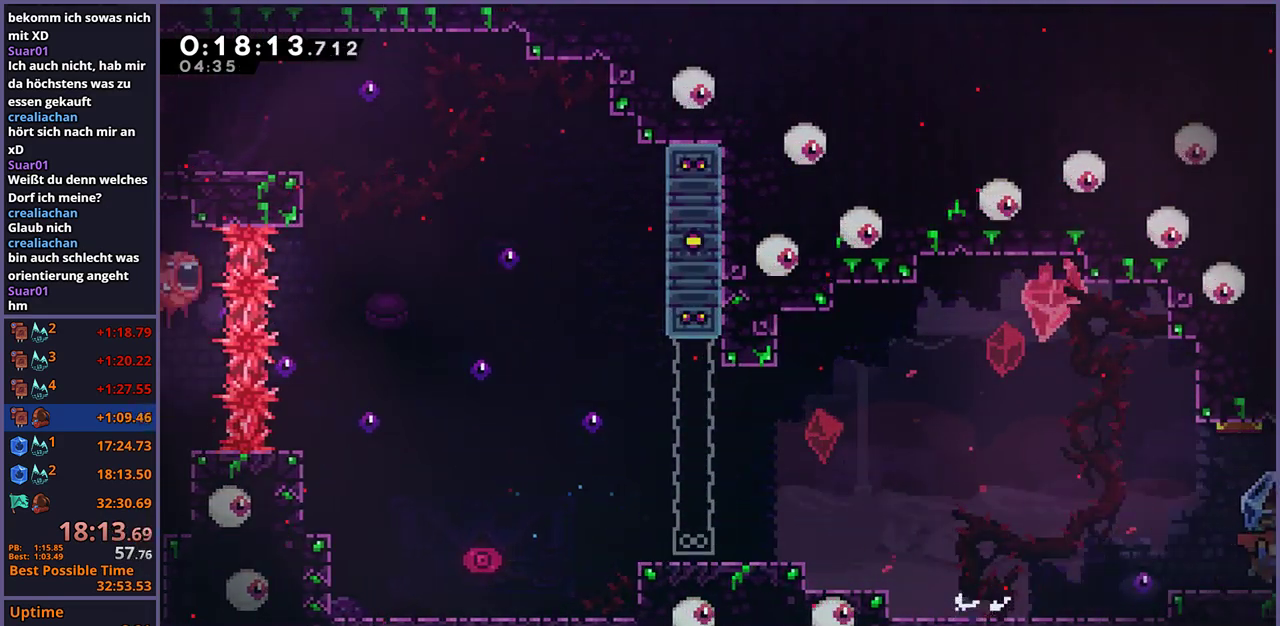
{"buttons": ["L1"], "left_stick": "right", "right_stick": "center", "events": []}
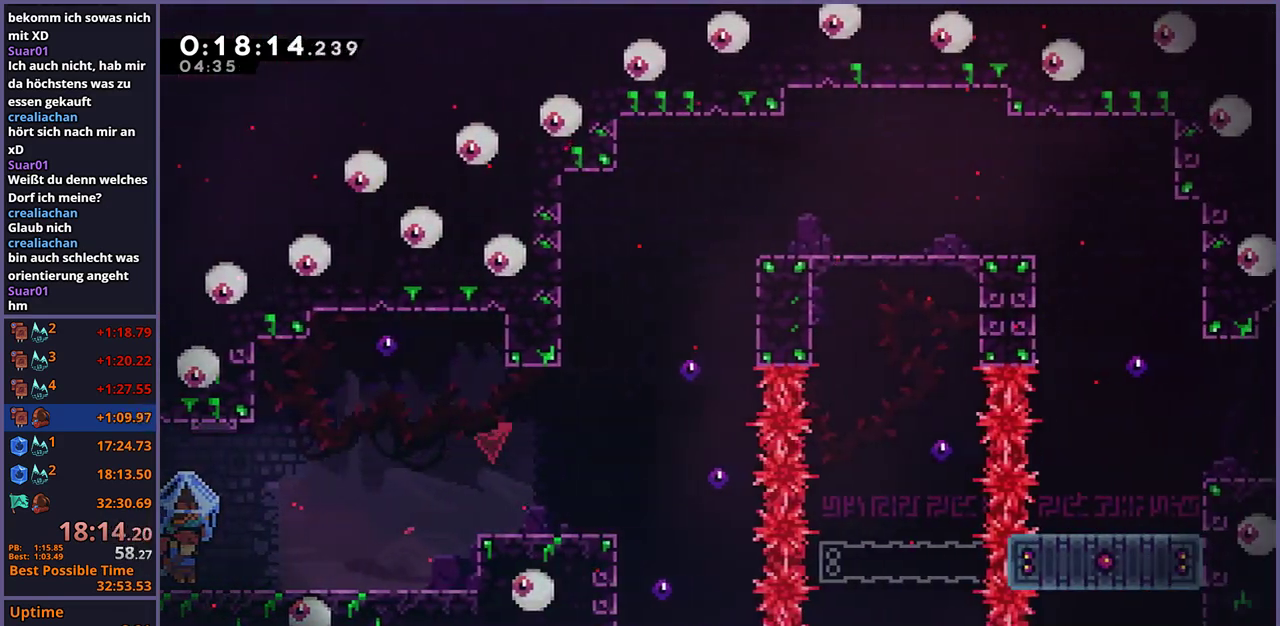
{"buttons": ["CROSS", "L1", "R1"], "left_stick": "right", "right_stick": "center", "events": [[150, "L1", "up"], [200, "R1", "down"], [283, "CROSS", "down"], [283, "L1", "down"]]}
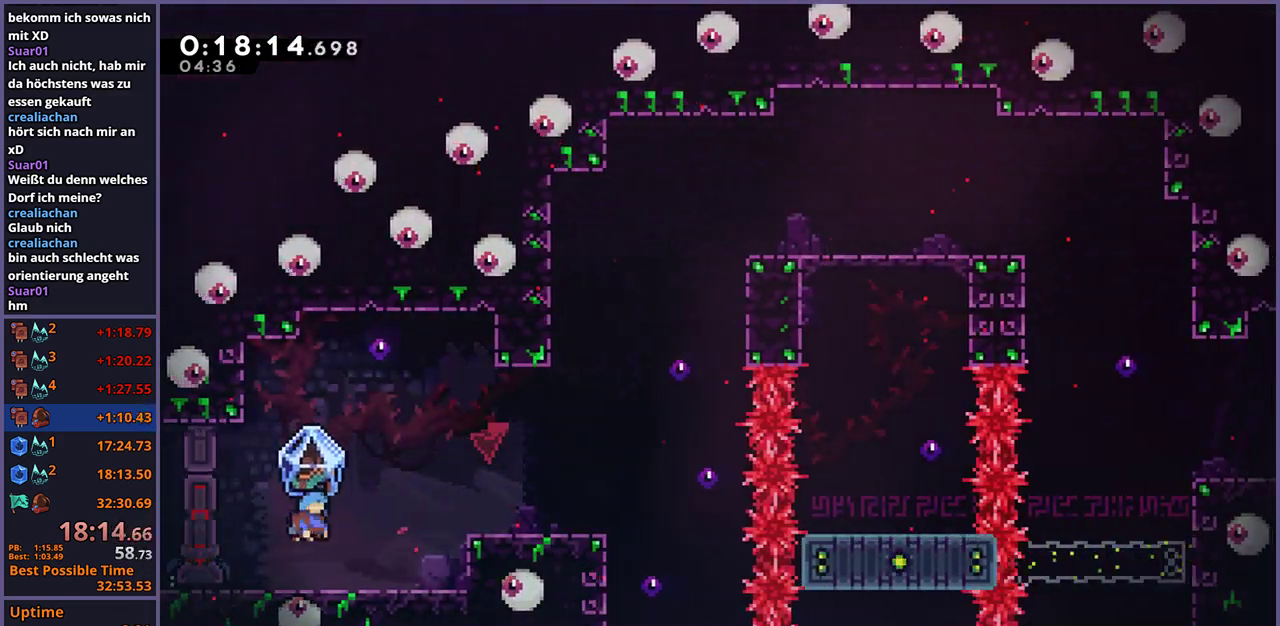
{"buttons": ["CROSS", "L1"], "left_stick": "right", "right_stick": "center", "events": [[83, "CROSS", "up"], [83, "R1", "up"], [367, "CROSS", "down"]]}
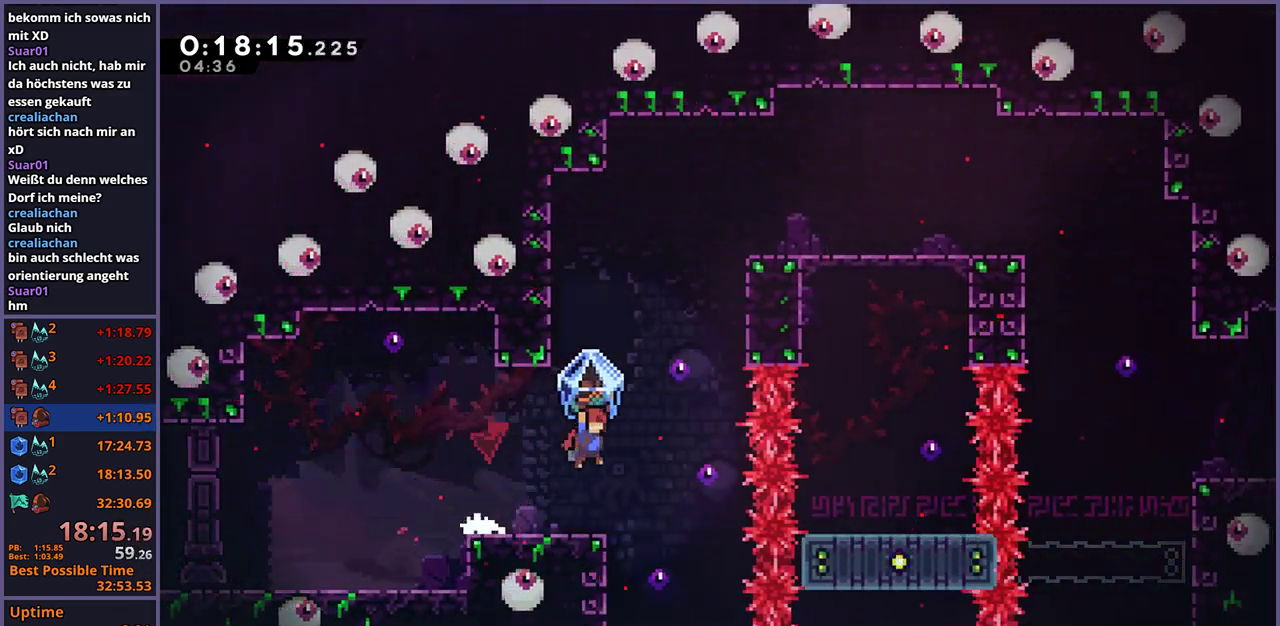
{"buttons": [], "left_stick": "up", "right_stick": "center", "events": [[267, "L1", "up"], [300, "left_stick", "up"], [317, "R1", "down"], [350, "CROSS", "up"], [483, "R1", "up"]]}
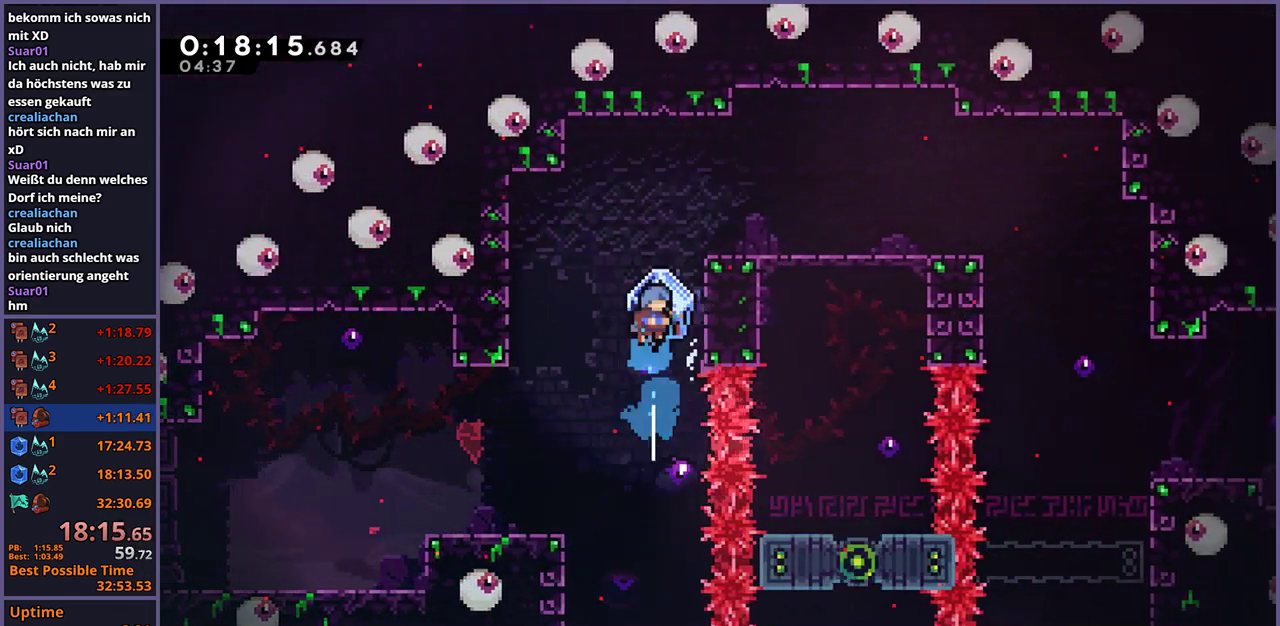
{"buttons": [], "left_stick": "right", "right_stick": "center", "events": [[83, "L1", "down"], [167, "left_stick", "up-right"], [350, "left_stick", "right"], [367, "L1", "up"]]}
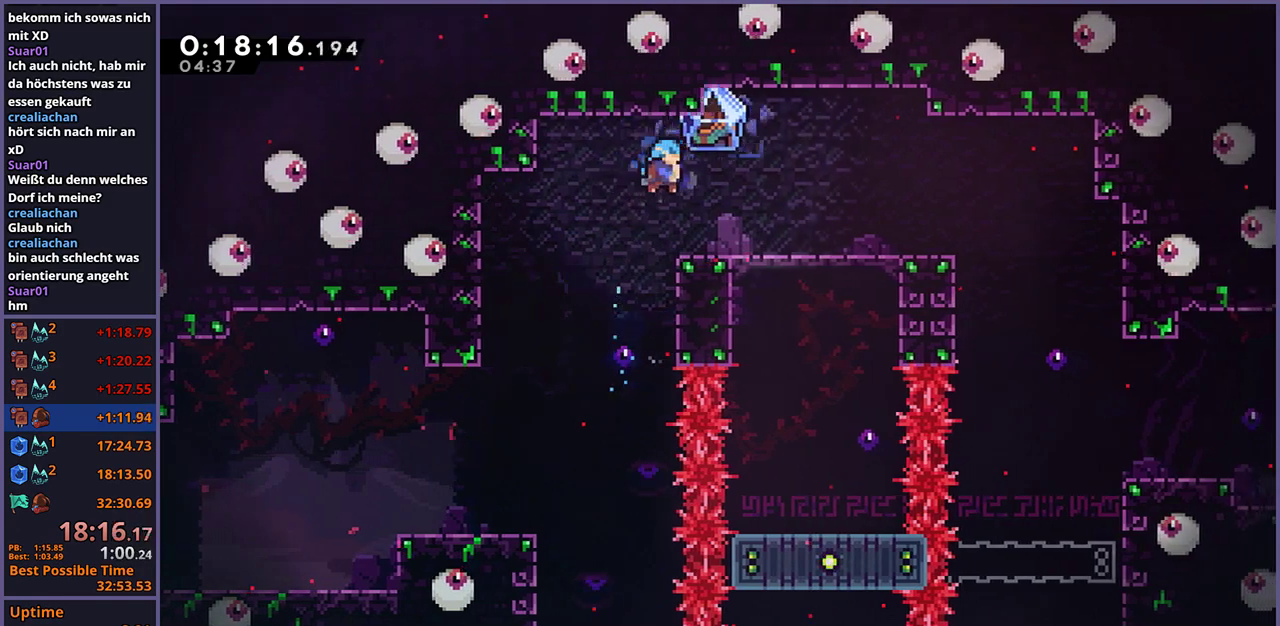
{"buttons": ["L1"], "left_stick": "down-right", "right_stick": "center", "events": [[50, "left_stick", "center"], [217, "left_stick", "down-right"], [267, "R1", "down"], [283, "L1", "down"], [367, "CROSS", "down"], [450, "CROSS", "up"], [450, "R1", "up"]]}
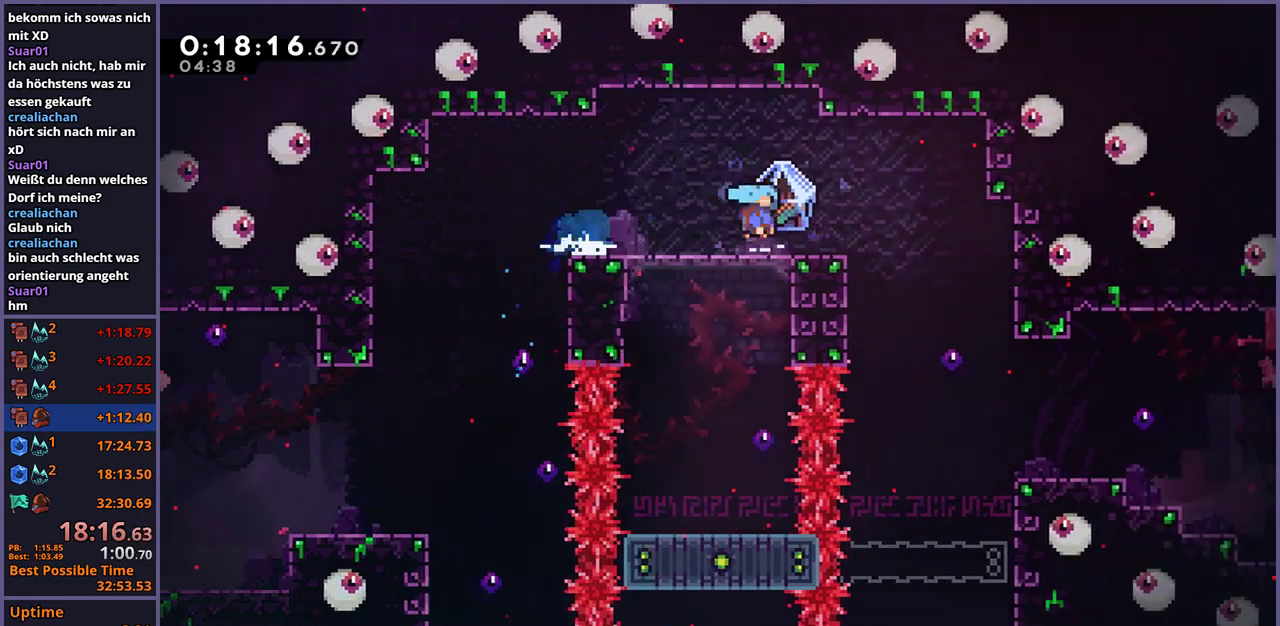
{"buttons": ["L1"], "left_stick": "right", "right_stick": "center", "events": [[100, "left_stick", "right"]]}
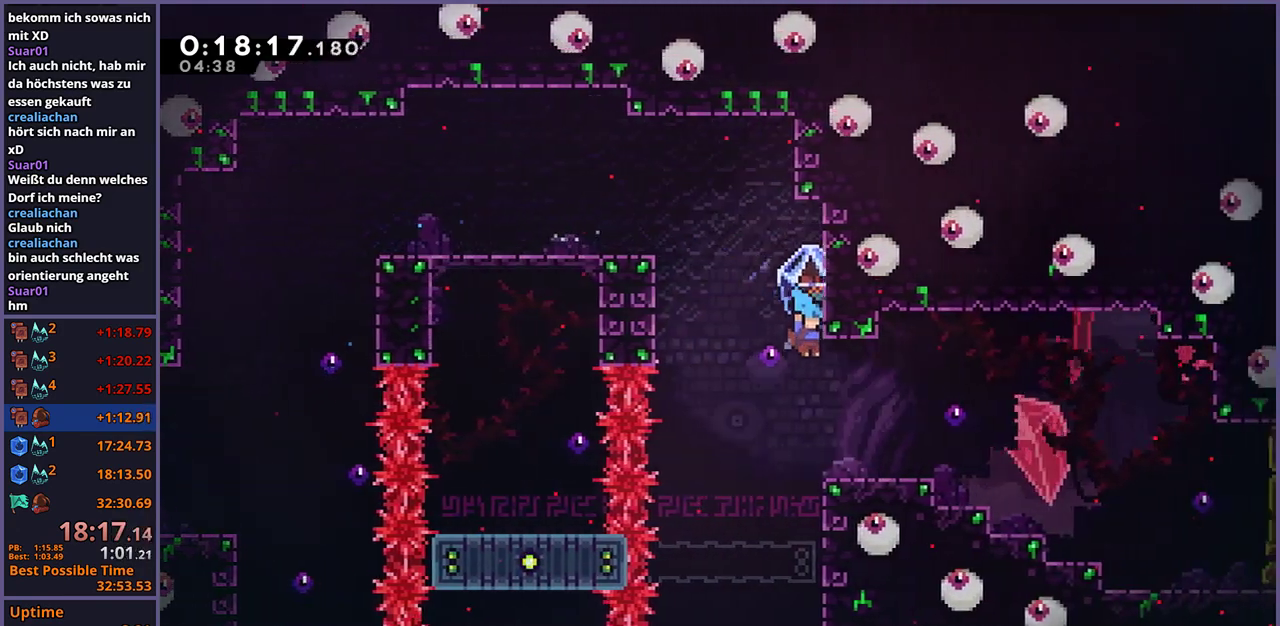
{"buttons": ["L1", "R1"], "left_stick": "down-right", "right_stick": "center", "events": [[200, "L1", "up"], [200, "left_stick", "center"], [300, "CROSS", "down"], [300, "left_stick", "left"], [417, "L1", "down"], [433, "CROSS", "up"], [467, "R1", "down"], [467, "left_stick", "down-right"]]}
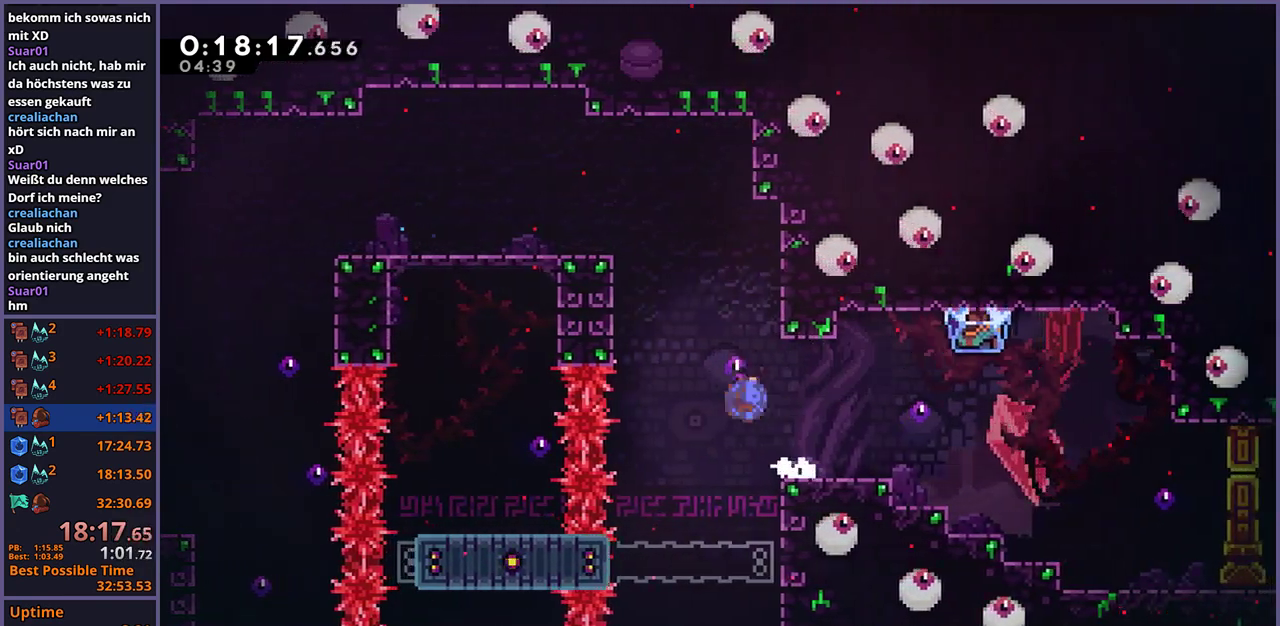
{"buttons": ["L1"], "left_stick": "right", "right_stick": "center", "events": [[100, "CROSS", "down"], [183, "R1", "up"], [250, "CROSS", "up"], [250, "R1", "down"], [417, "R1", "up"], [500, "left_stick", "right"]]}
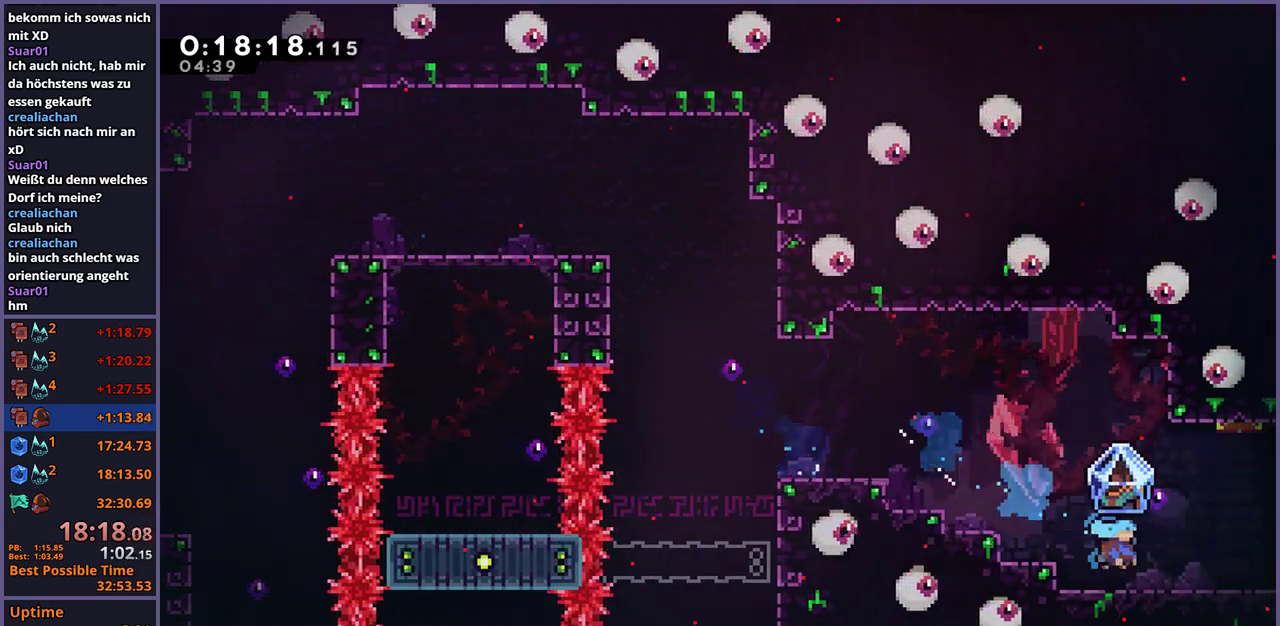
{"buttons": ["L1"], "left_stick": "right", "right_stick": "center", "events": []}
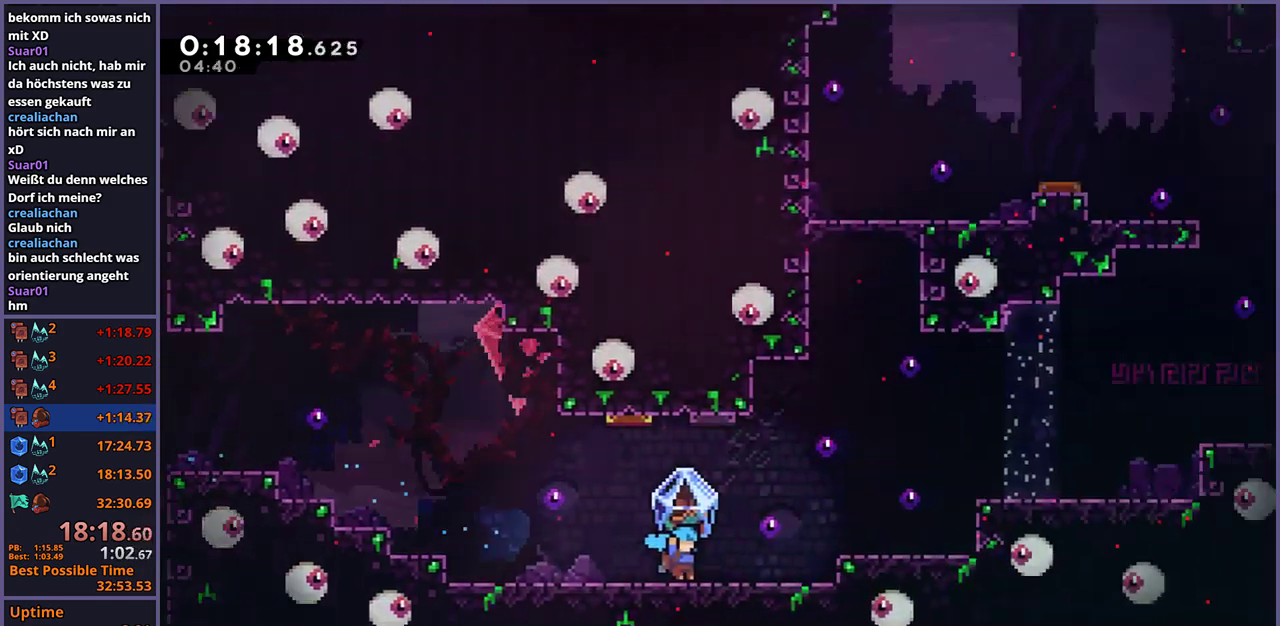
{"buttons": ["CROSS", "L1"], "left_stick": "right", "right_stick": "center", "events": [[483, "CROSS", "down"]]}
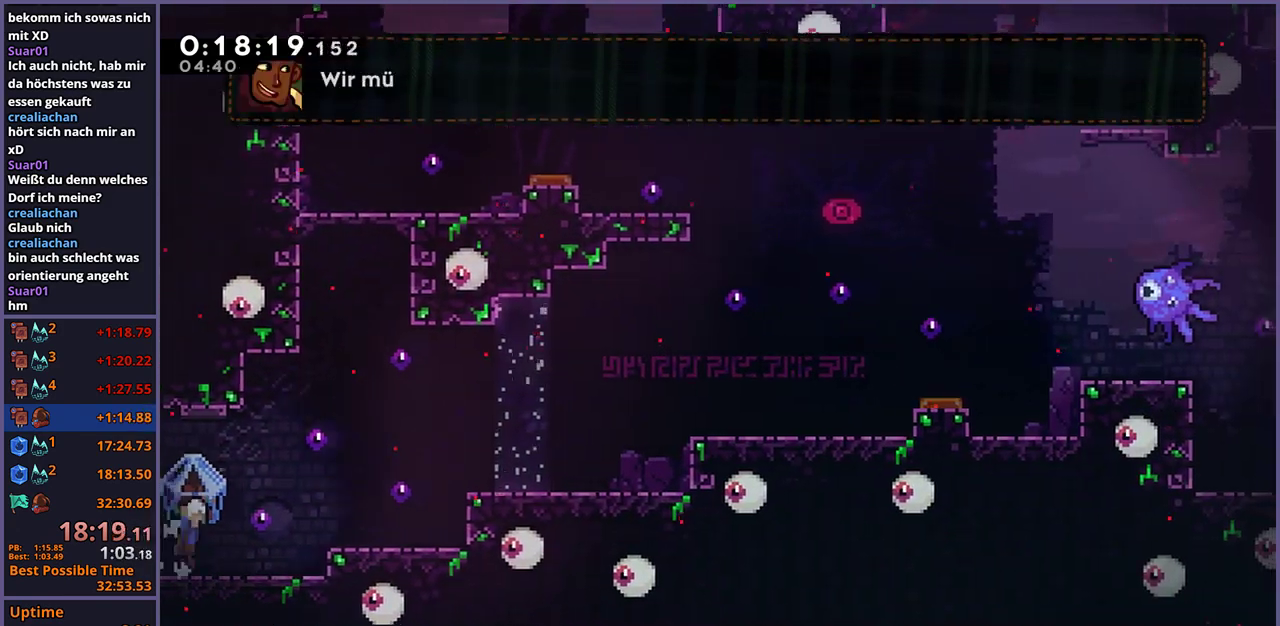
{"buttons": ["CROSS", "L1"], "left_stick": "right", "right_stick": "center", "events": [[217, "CROSS", "up"], [367, "CROSS", "down"]]}
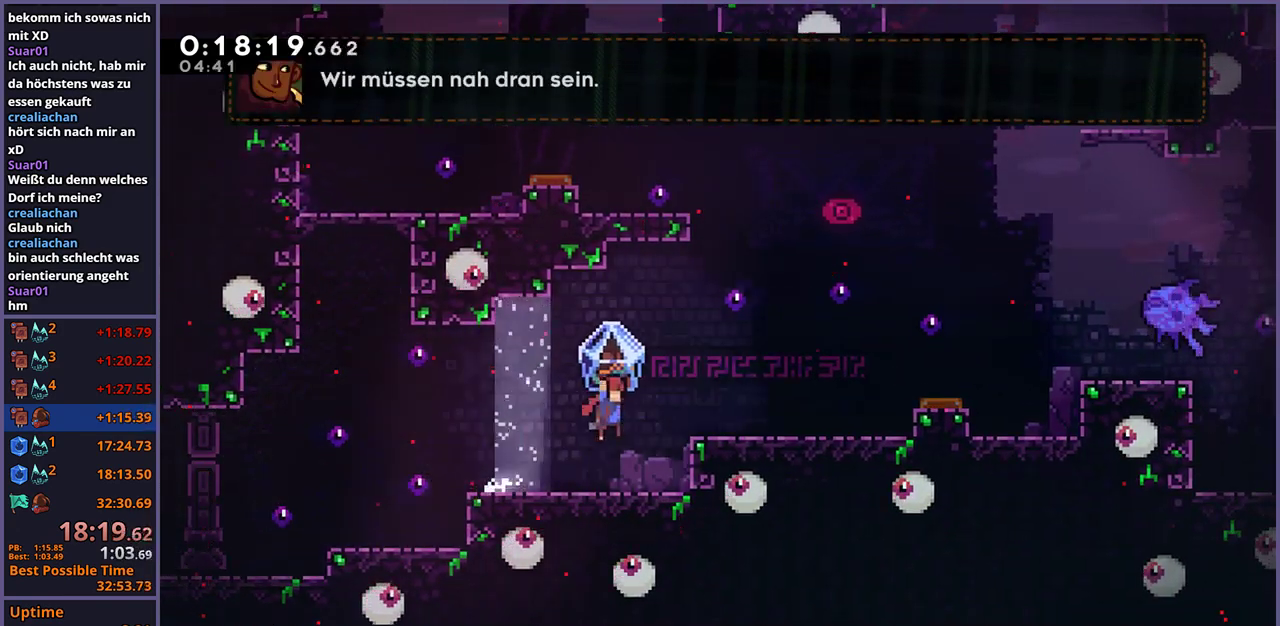
{"buttons": ["L1", "R1"], "left_stick": "up-right", "right_stick": "center", "events": [[33, "CROSS", "up"], [233, "left_stick", "up-right"], [250, "CROSS", "down"], [300, "L1", "up"], [400, "R1", "down"], [417, "CROSS", "up"], [417, "L1", "down"]]}
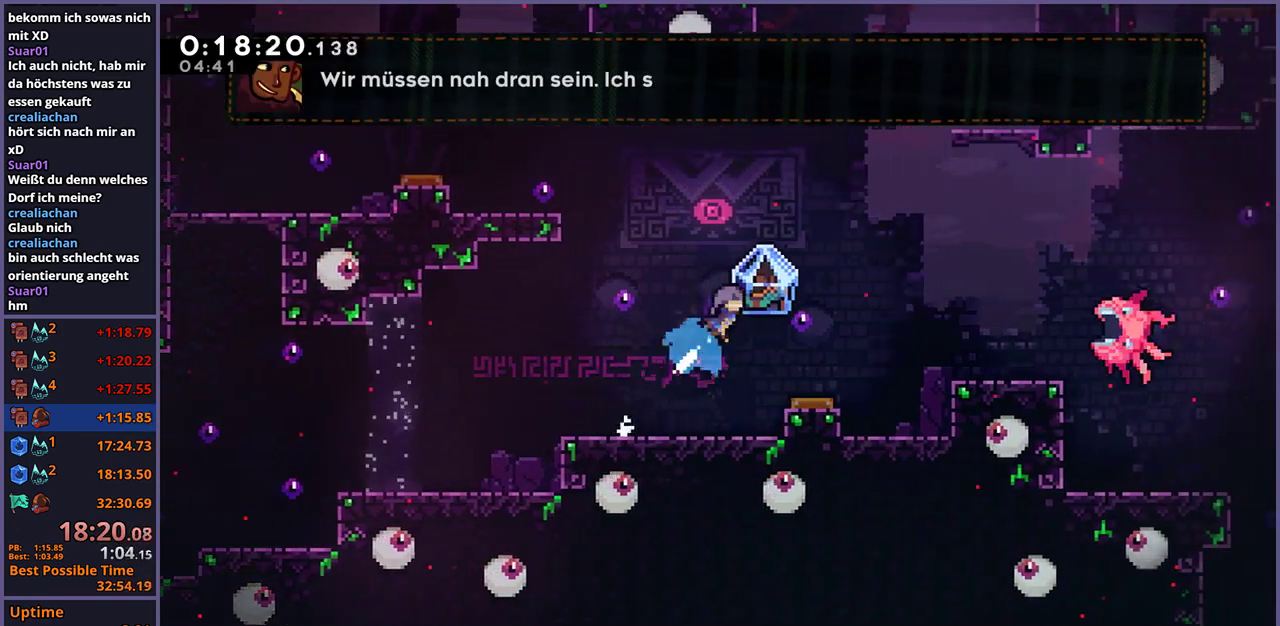
{"buttons": ["L1"], "left_stick": "right", "right_stick": "center", "events": [[383, "left_stick", "right"], [433, "R1", "up"]]}
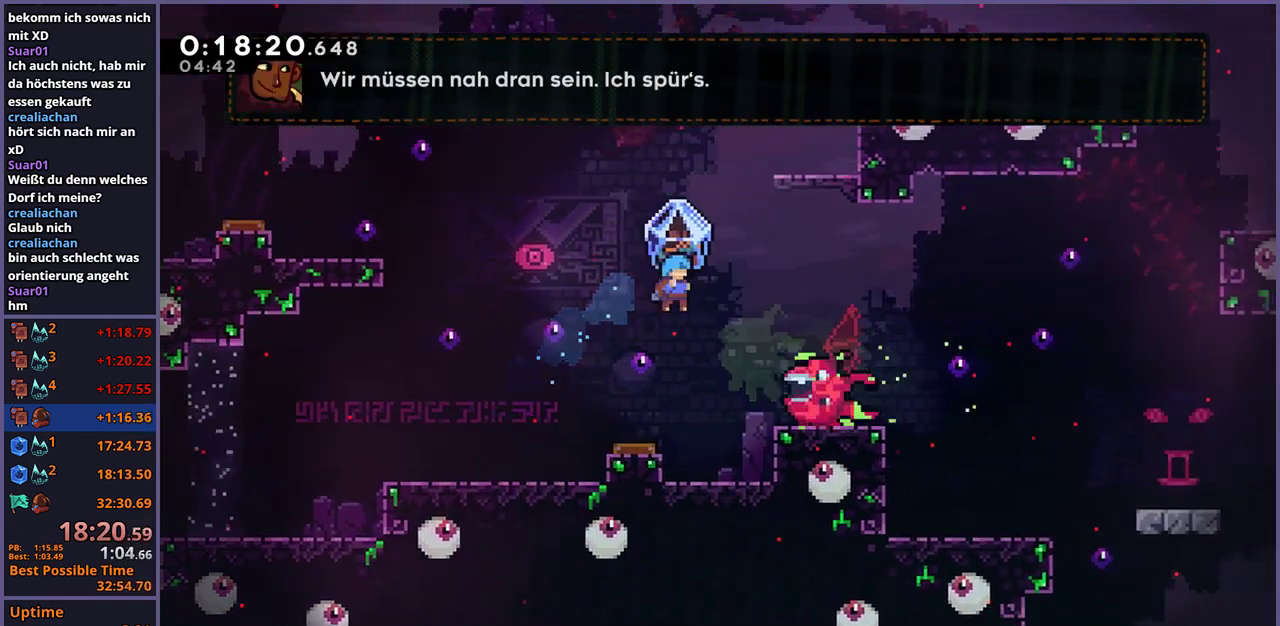
{"buttons": ["L1"], "left_stick": "center", "right_stick": "center", "events": [[483, "left_stick", "center"]]}
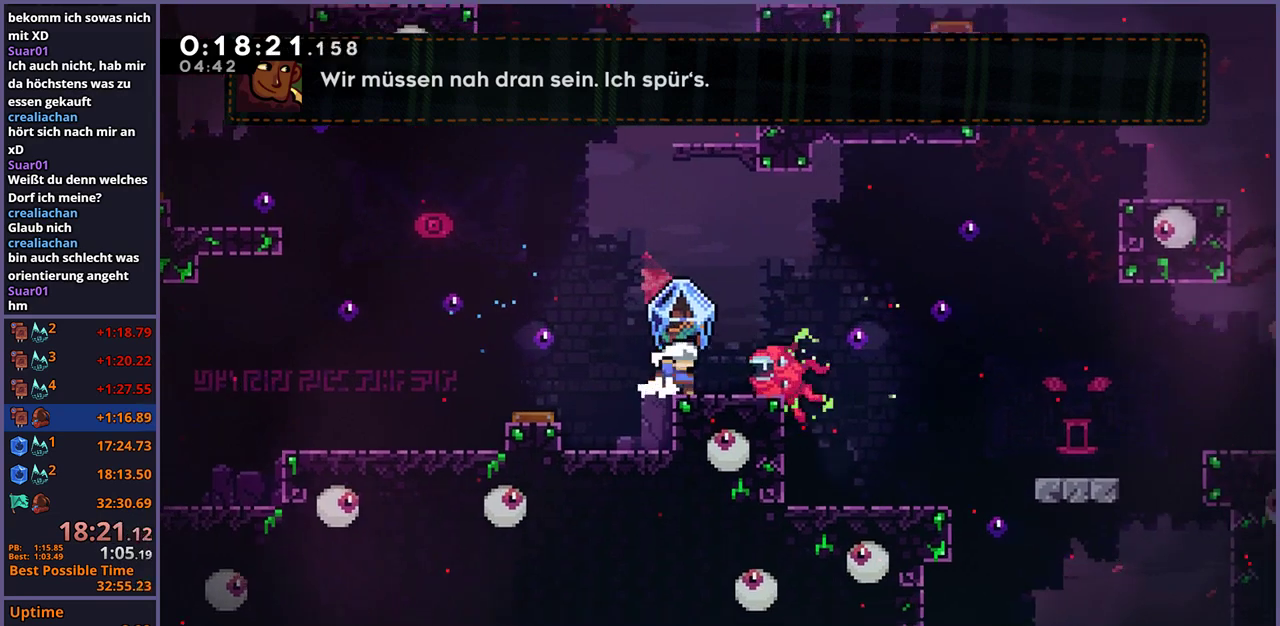
{"buttons": ["CROSS", "L1"], "left_stick": "center", "right_stick": "center", "events": [[417, "CROSS", "down"]]}
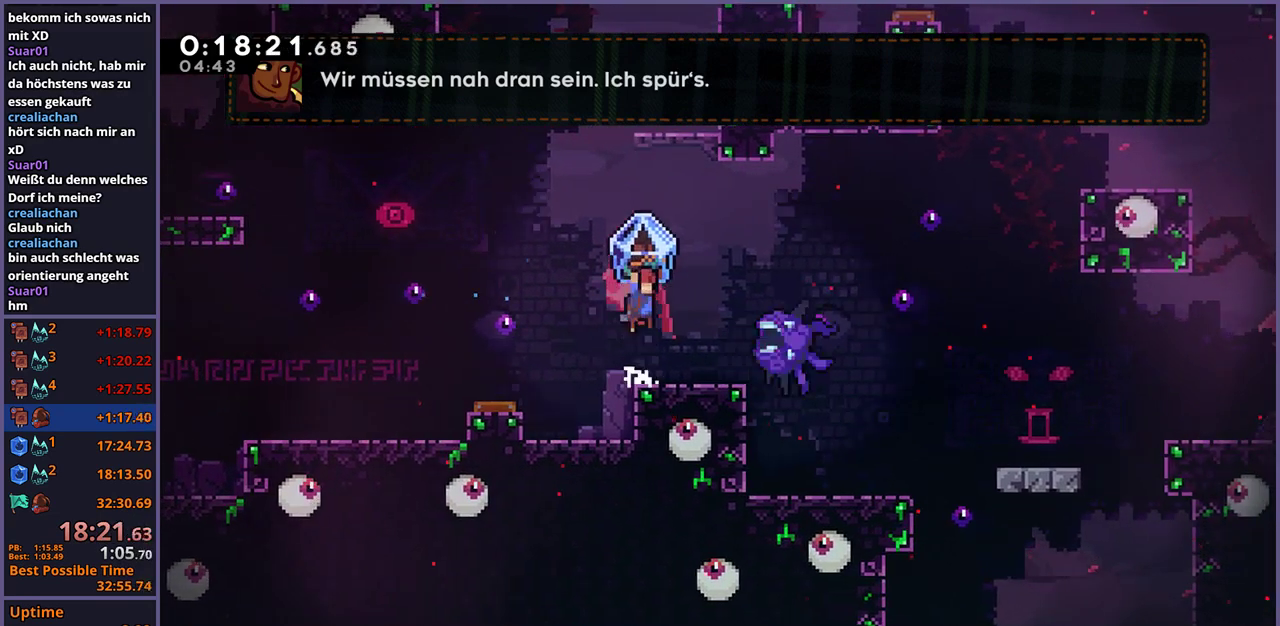
{"buttons": [], "left_stick": "up-right", "right_stick": "center", "events": [[250, "left_stick", "up-right"], [283, "CROSS", "up"], [300, "R1", "down"], [367, "left_stick", "up"], [417, "L1", "up"], [433, "left_stick", "up-right"], [450, "R1", "up"]]}
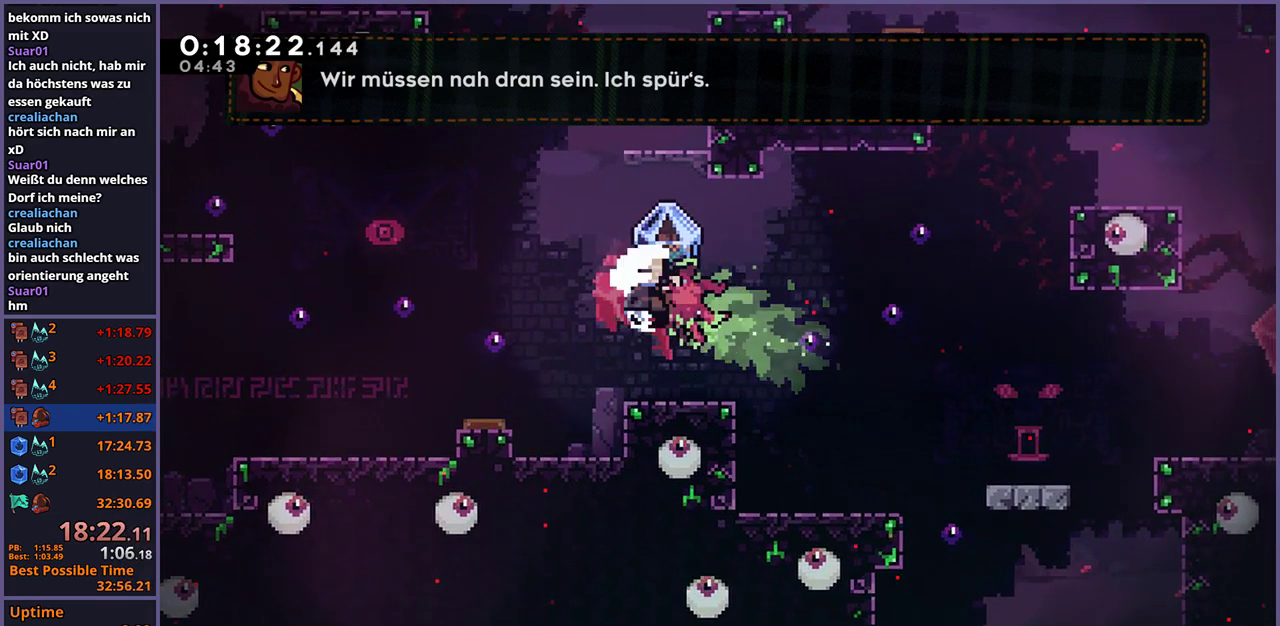
{"buttons": [], "left_stick": "center", "right_stick": "center", "events": [[33, "L1", "down"], [200, "CROSS", "down"], [200, "left_stick", "up"], [267, "L1", "up"], [283, "left_stick", "center"], [300, "CROSS", "up"], [350, "CROSS", "down"], [450, "CROSS", "up"]]}
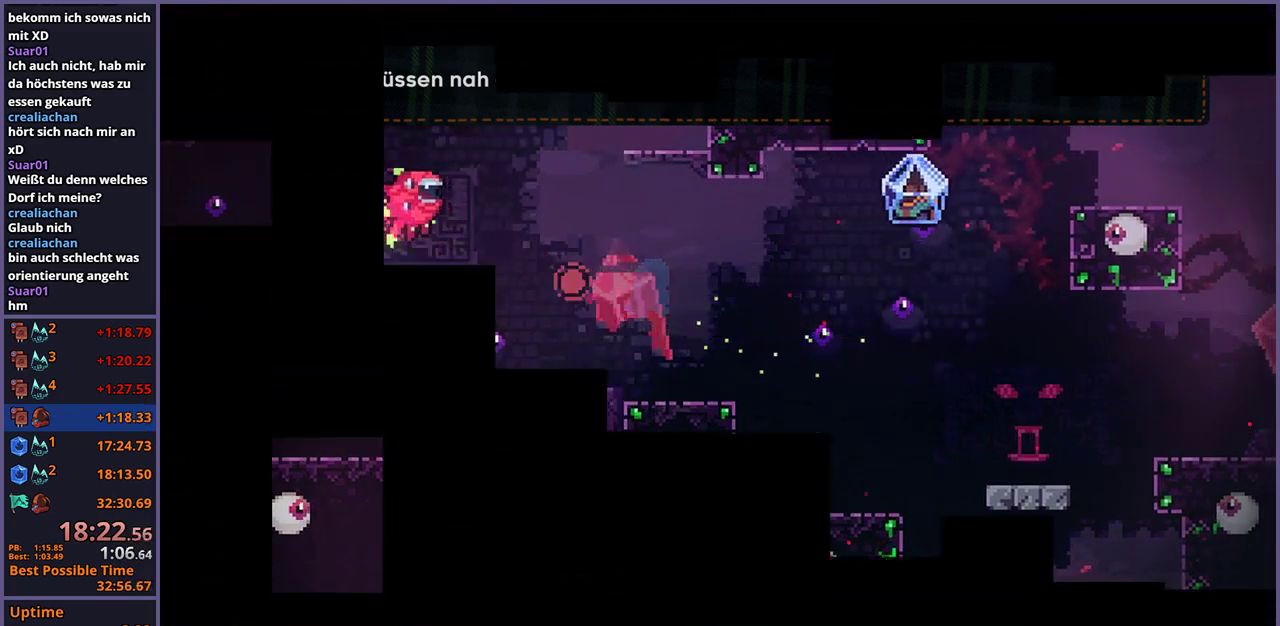
{"buttons": [], "left_stick": "center", "right_stick": "center", "events": []}
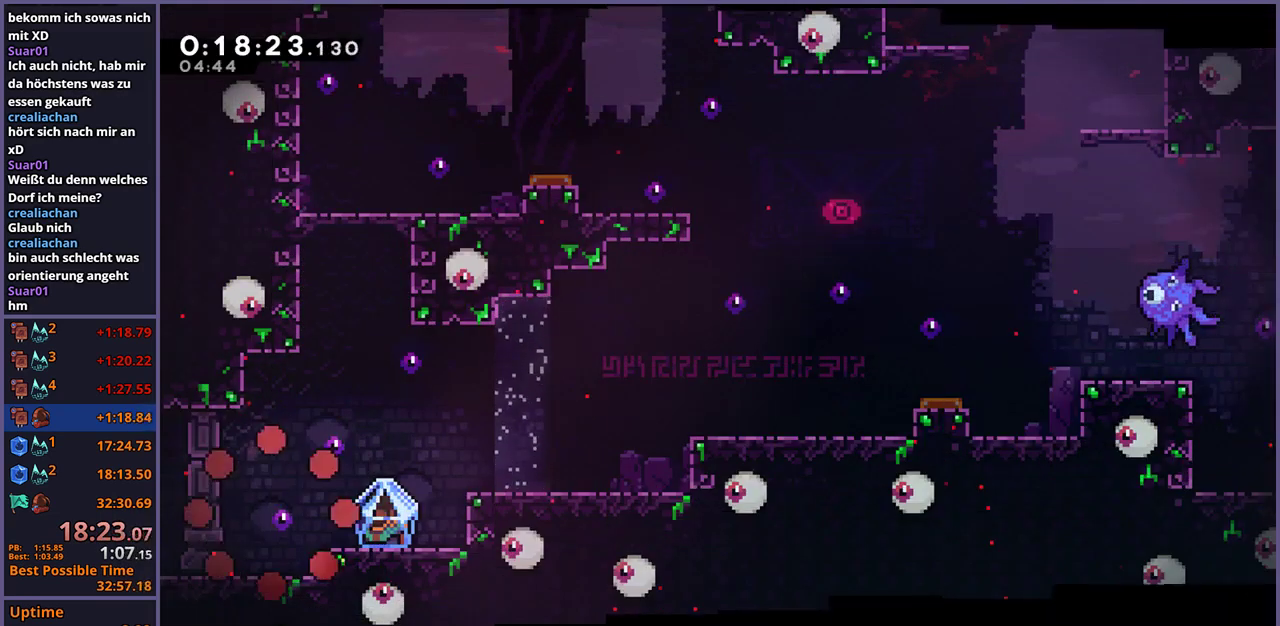
{"buttons": [], "left_stick": "right", "right_stick": "center", "events": [[367, "left_stick", "right"], [417, "CROSS", "down"], [500, "CROSS", "up"]]}
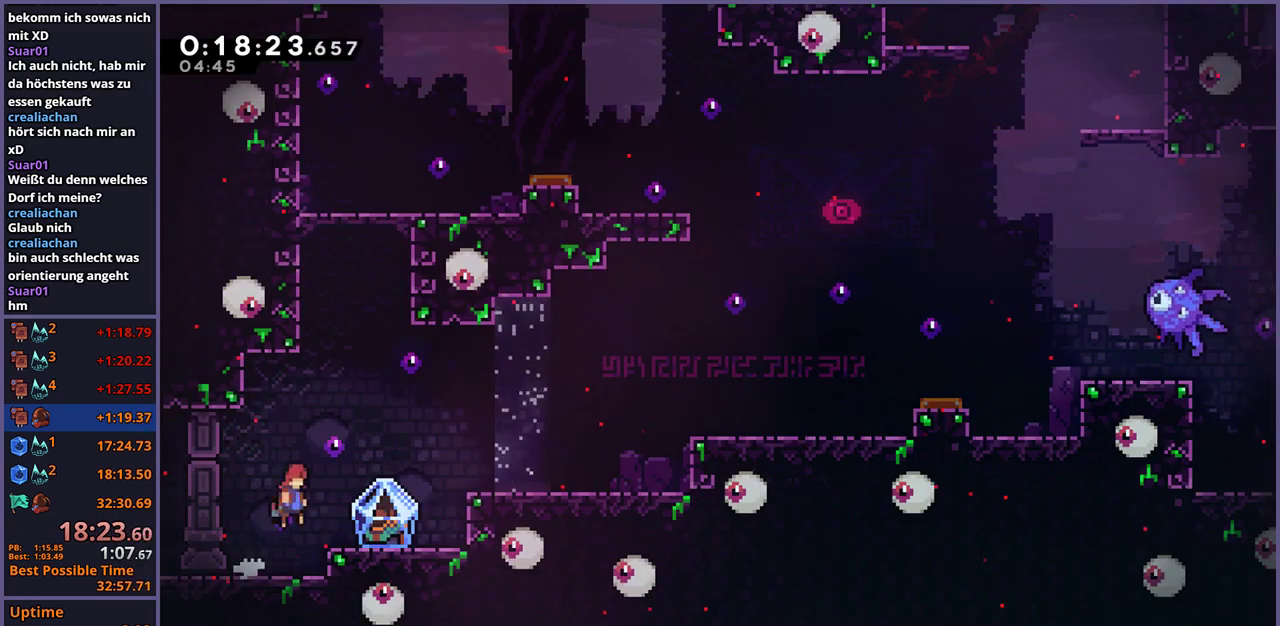
{"buttons": ["L1"], "left_stick": "right", "right_stick": "center", "events": [[17, "L1", "down"]]}
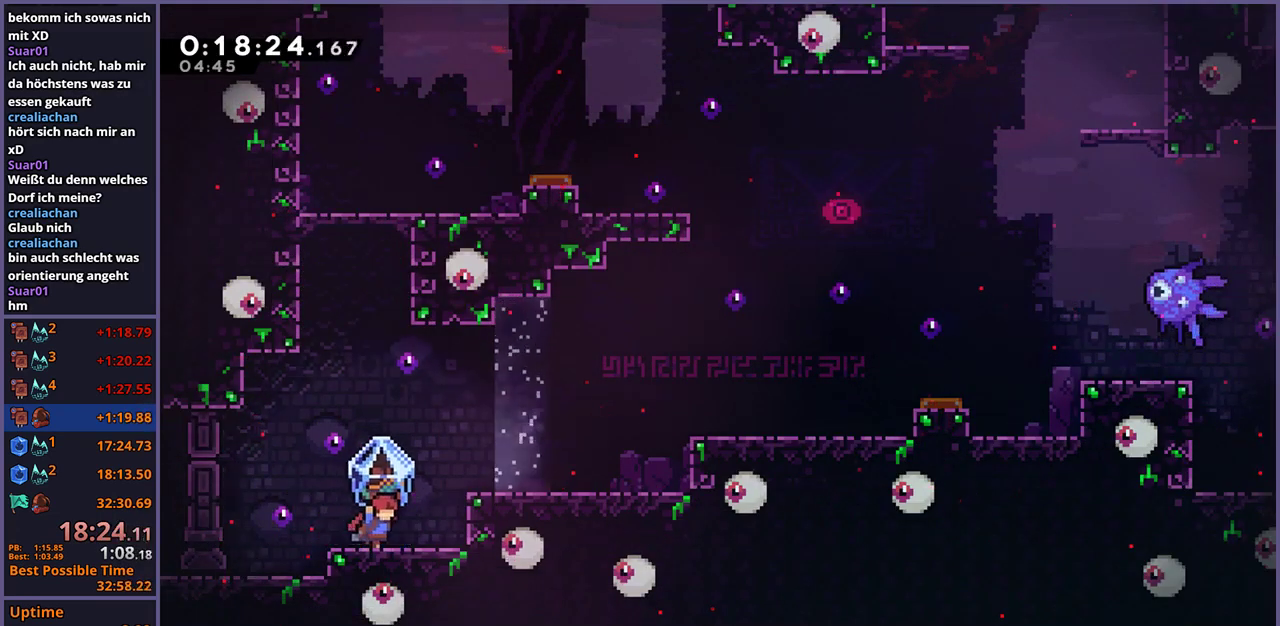
{"buttons": ["CROSS", "L1", "R1"], "left_stick": "right", "right_stick": "center", "events": [[83, "CROSS", "down"], [167, "L1", "up"], [183, "CROSS", "up"], [200, "R1", "down"], [250, "L1", "down"], [333, "CROSS", "down"]]}
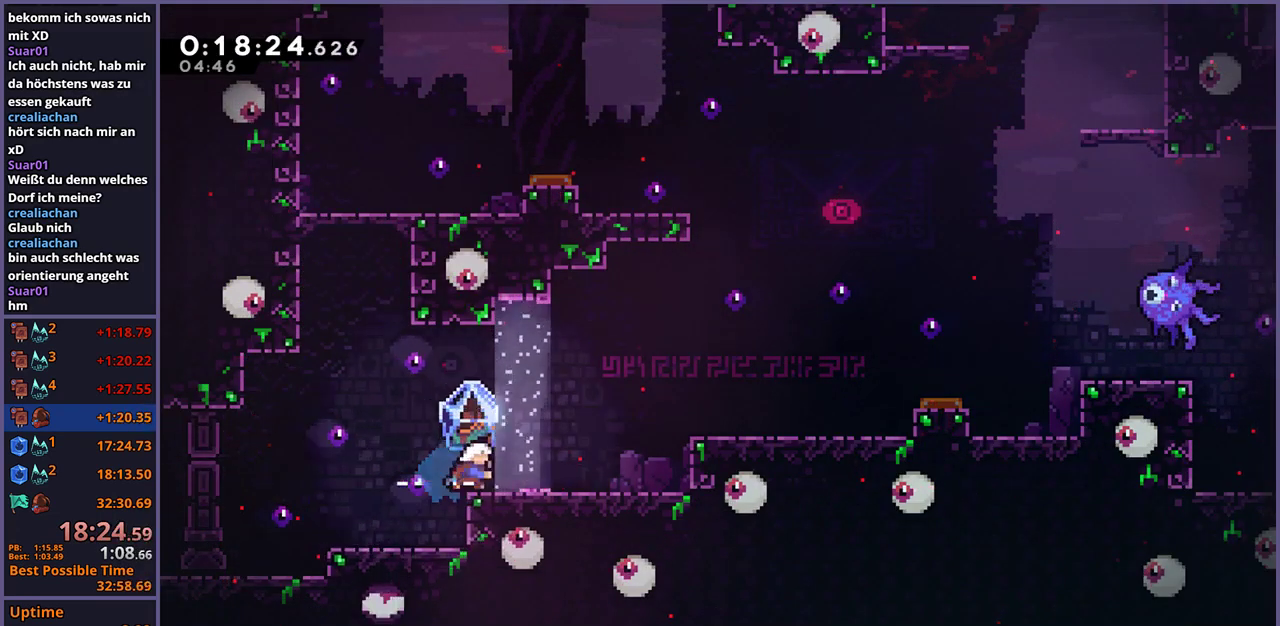
{"buttons": ["CROSS", "L1"], "left_stick": "right", "right_stick": "center", "events": [[267, "CROSS", "up"], [283, "R1", "up"], [367, "CROSS", "down"]]}
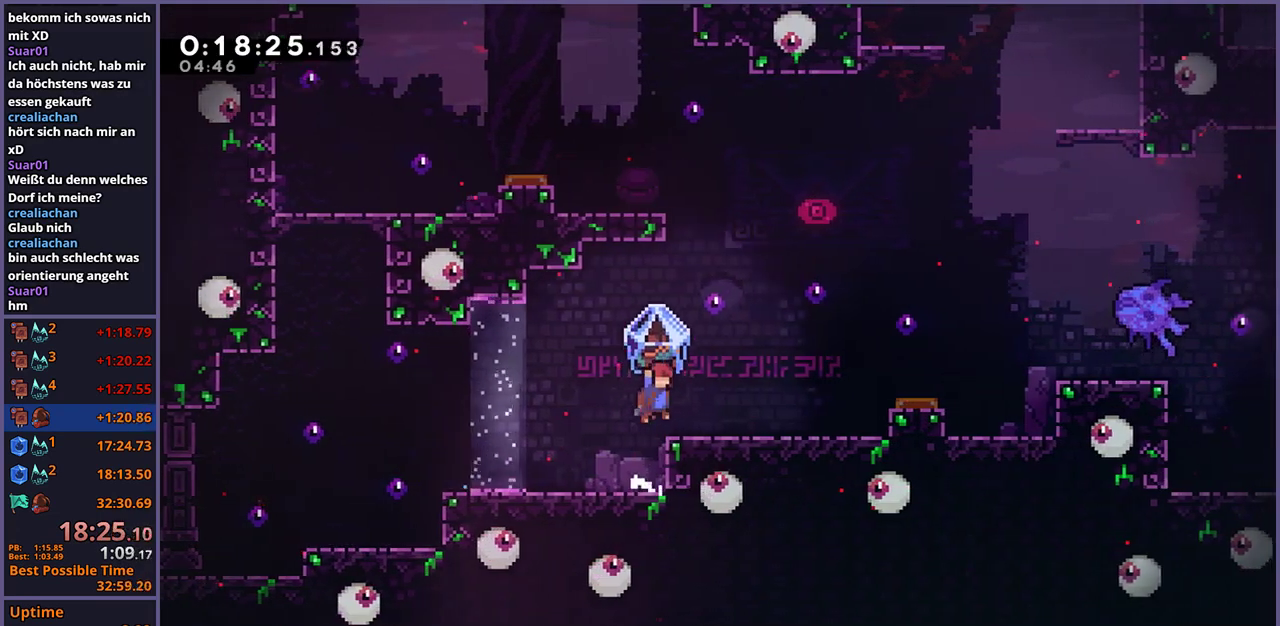
{"buttons": ["L1"], "left_stick": "right", "right_stick": "center", "events": [[17, "CROSS", "up"], [83, "L1", "up"], [500, "L1", "down"]]}
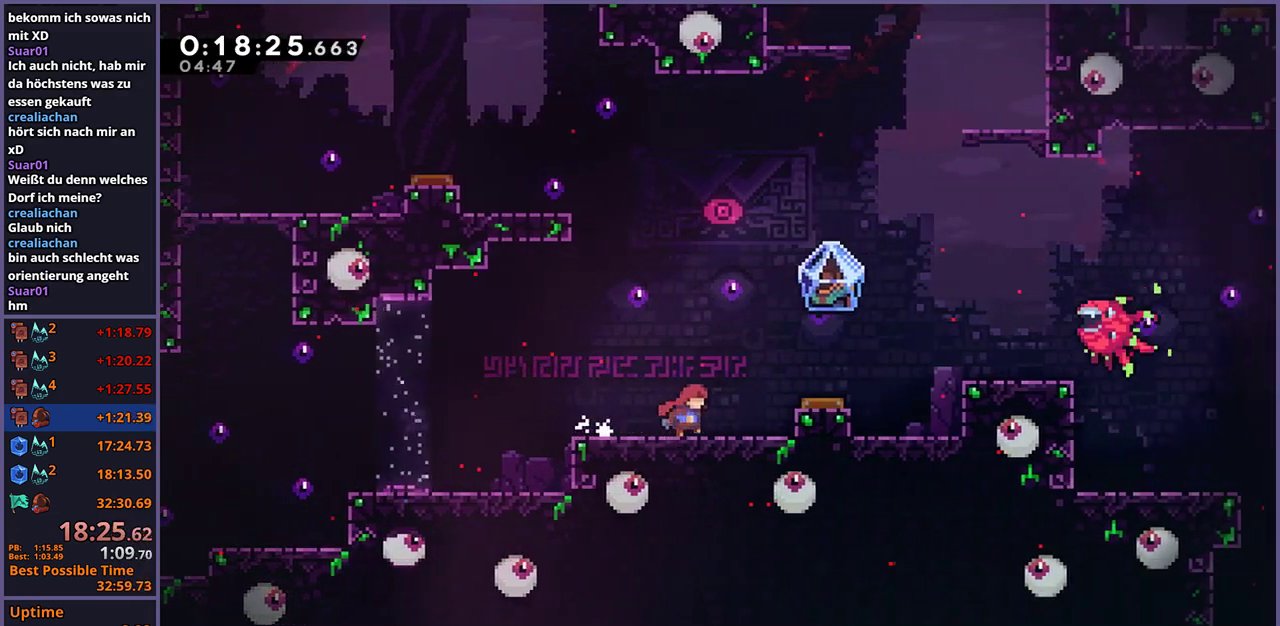
{"buttons": ["CROSS", "L1", "R1"], "left_stick": "right", "right_stick": "center", "events": [[33, "R1", "down"], [100, "CROSS", "down"]]}
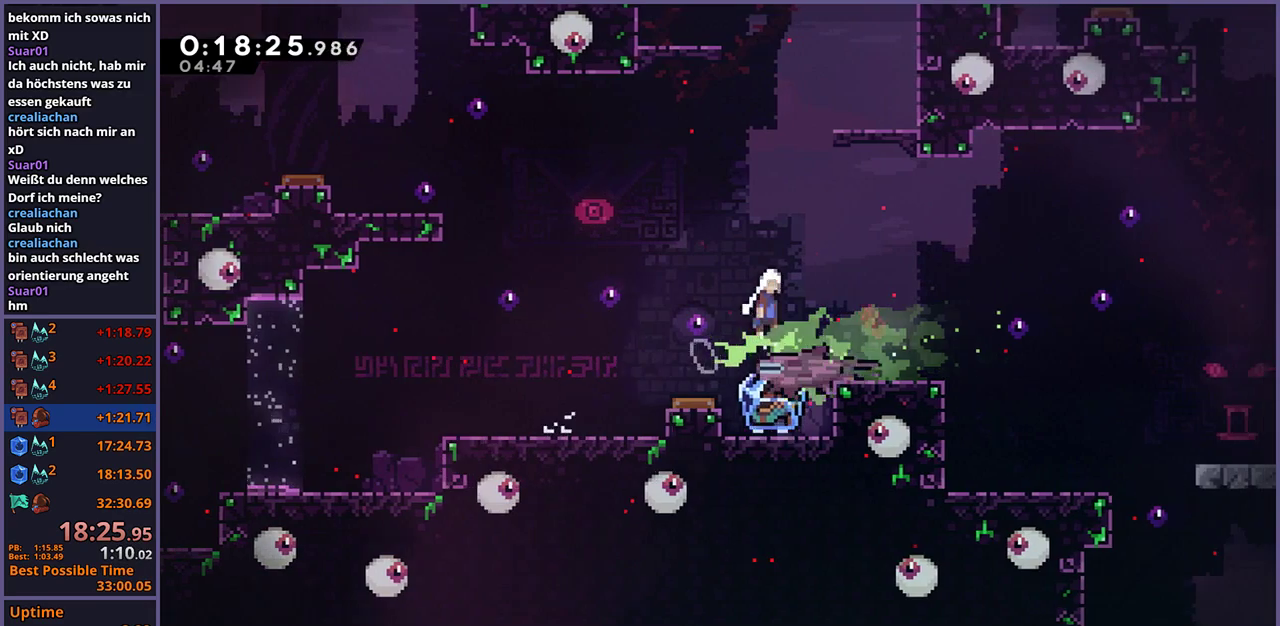
{"buttons": ["L1"], "left_stick": "up-left", "right_stick": "center", "events": [[33, "CROSS", "up"], [67, "R1", "up"], [183, "CROSS", "down"], [233, "left_stick", "center"], [267, "CROSS", "up"], [433, "left_stick", "up-left"]]}
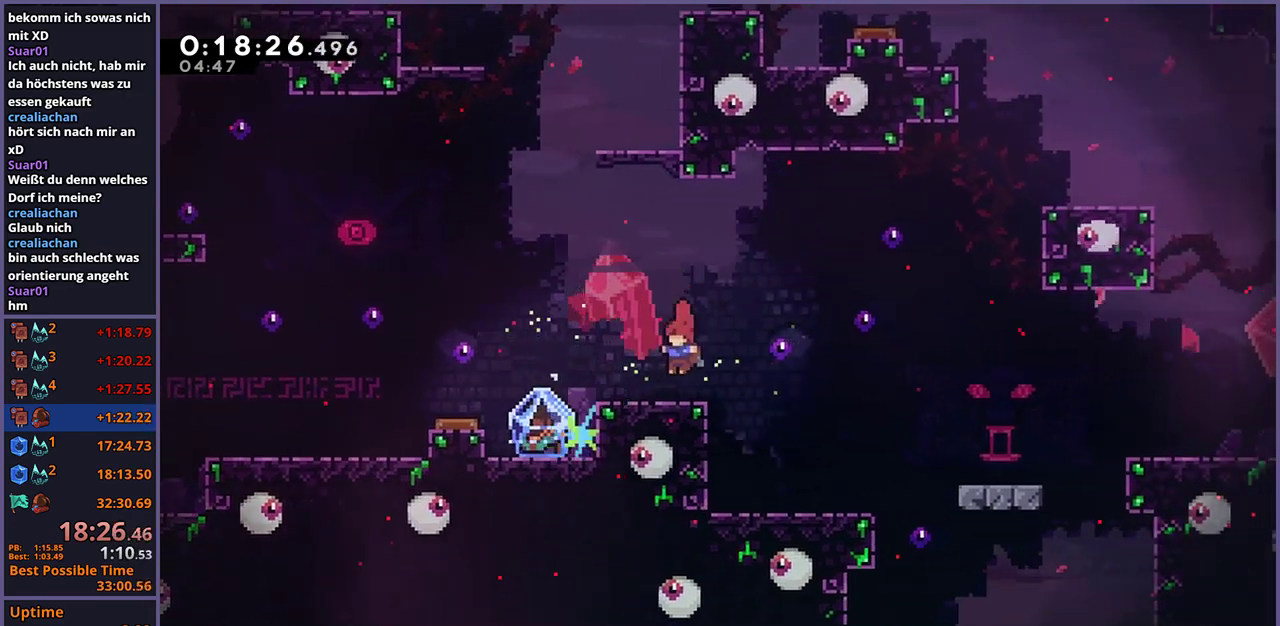
{"buttons": ["L1"], "left_stick": "right", "right_stick": "center", "events": [[450, "left_stick", "right"]]}